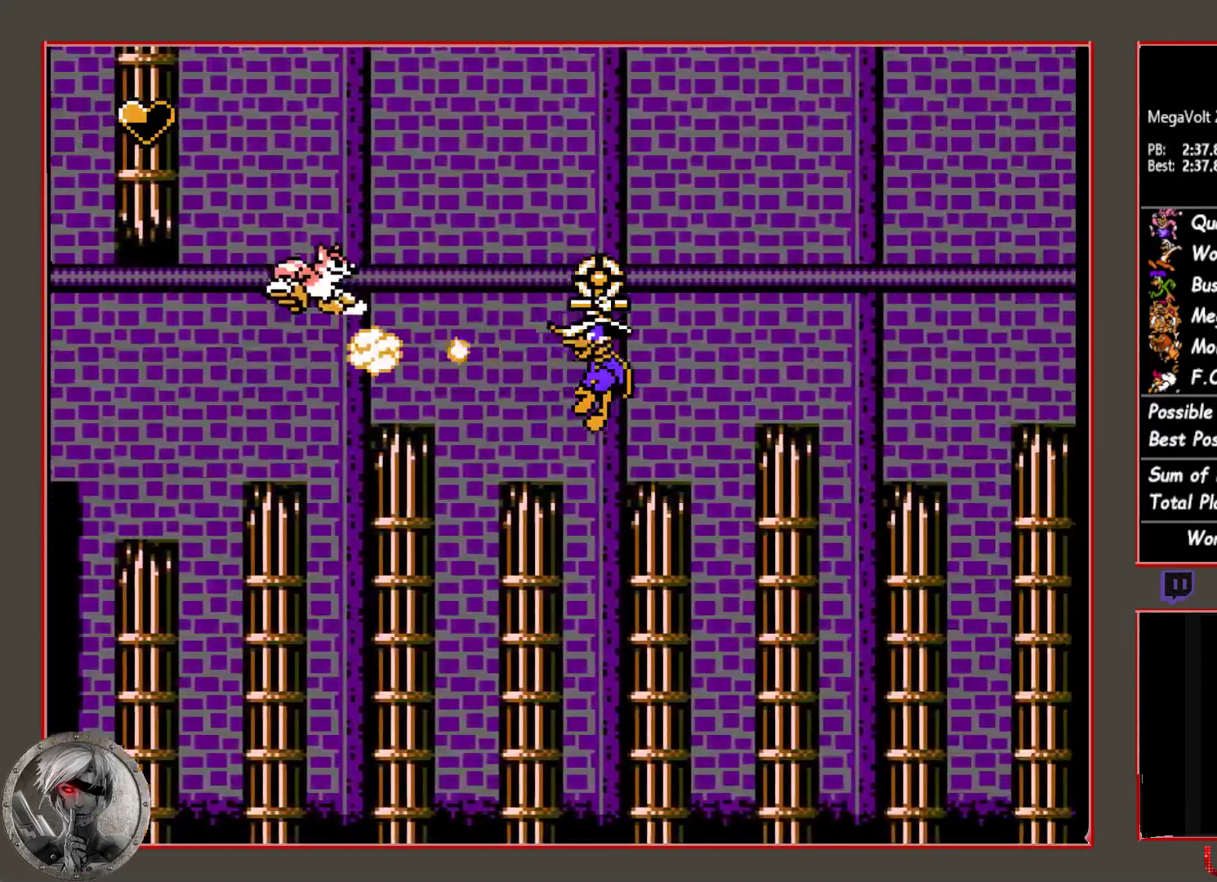
Gameplay with a controller (PlayStation layout); each line is a JSON object with the inputs held at the frame after it. "button_events" lists button changes between this image and that frame as [ms after this image, input, new state], when the widget could be followed in between (sticks are given only as held states). Not read: L1 L3 R3 left_stick right_stick.
{"buttons": ["DPAD_RIGHT"], "button_events": [[33, "CROSS", "up"], [100, "CROSS", "down"], [183, "CROSS", "up"], [250, "CROSS", "down"], [333, "CROSS", "up"], [417, "DPAD_RIGHT", "down"]]}
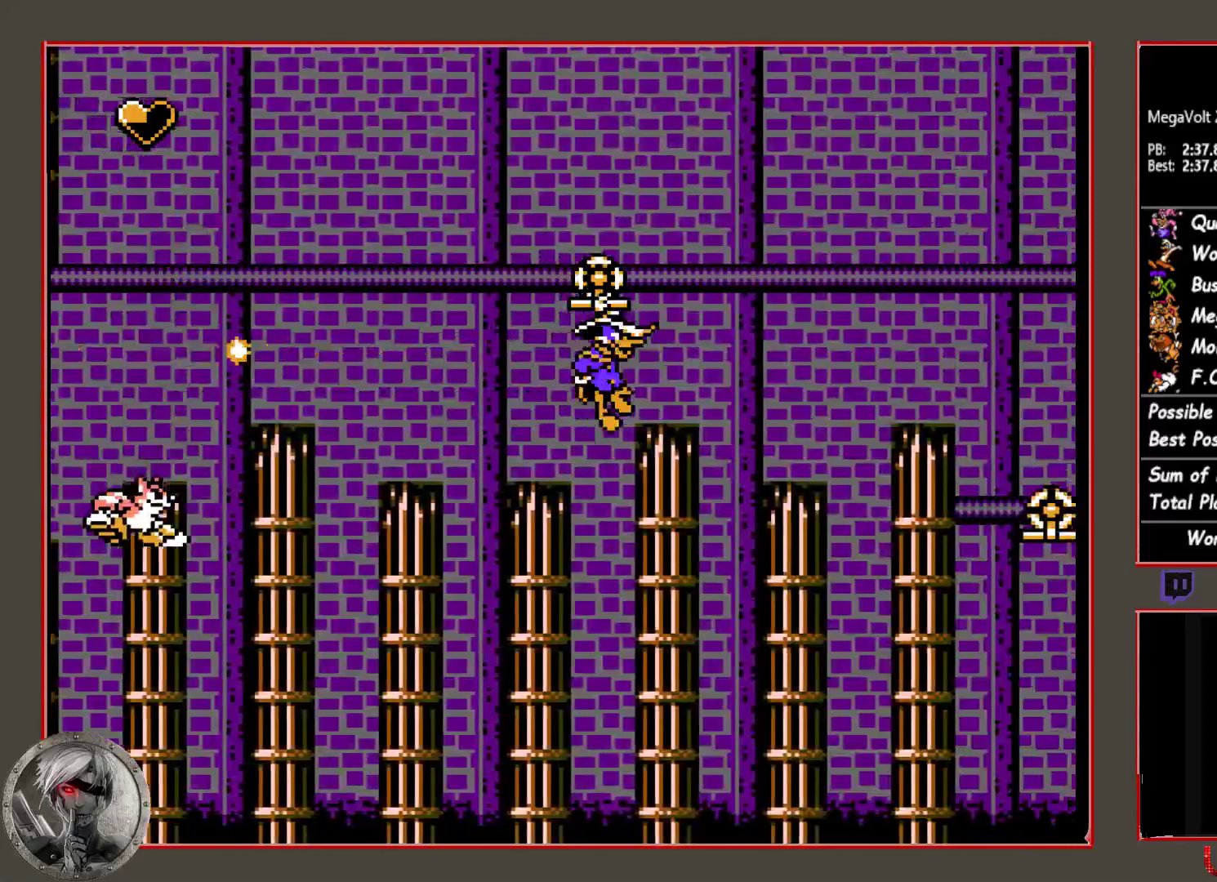
{"buttons": [], "button_events": [[67, "DPAD_RIGHT", "up"]]}
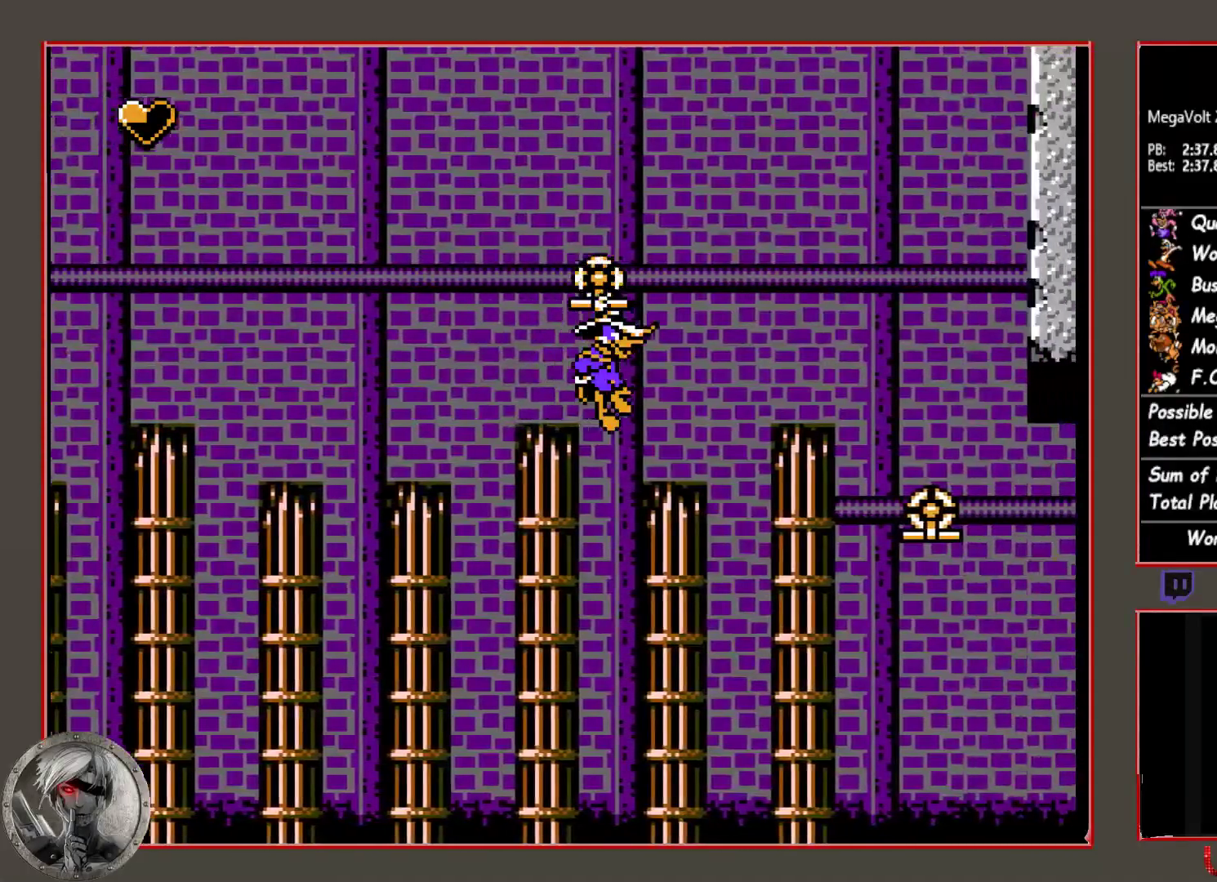
{"buttons": ["CIRCLE", "DPAD_RIGHT"], "button_events": [[333, "DPAD_RIGHT", "down"], [367, "CIRCLE", "down"]]}
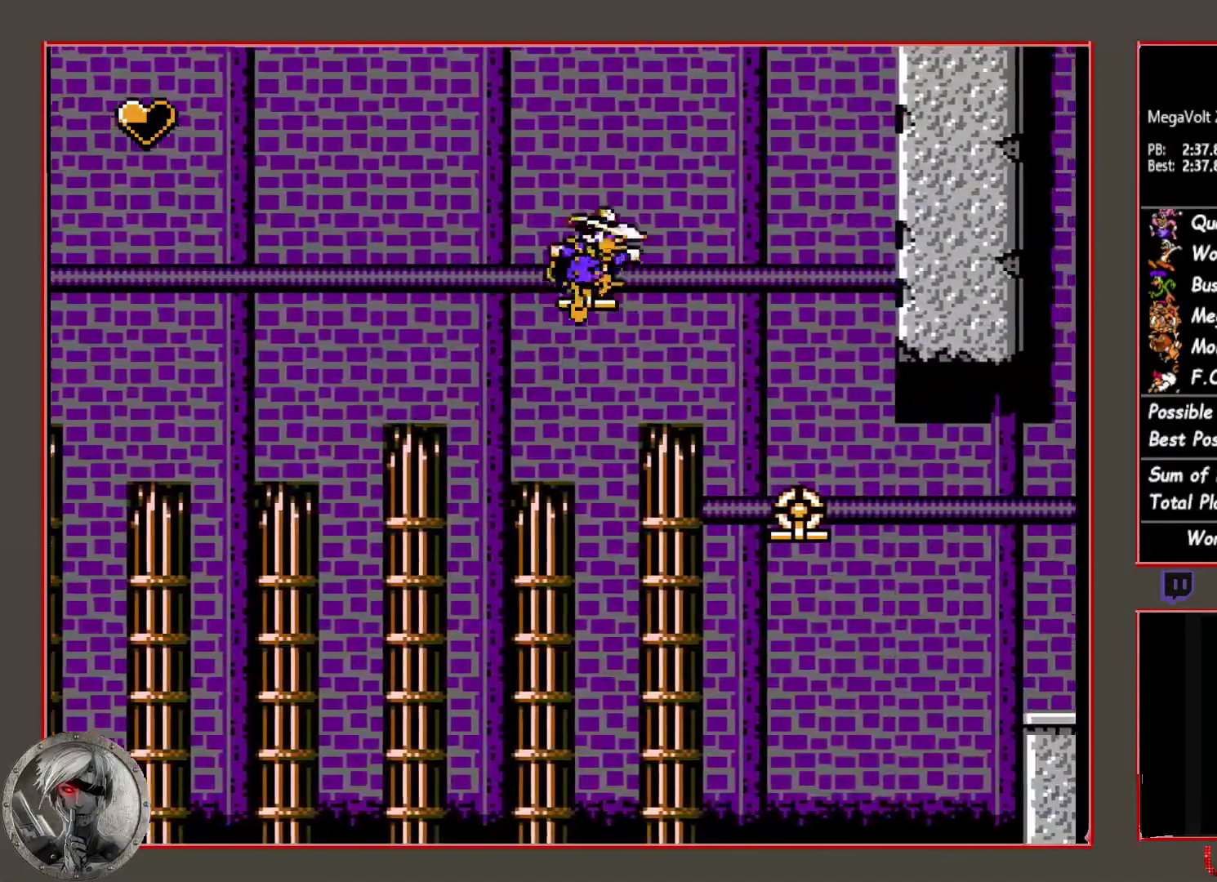
{"buttons": ["DPAD_RIGHT"], "button_events": [[417, "CIRCLE", "up"]]}
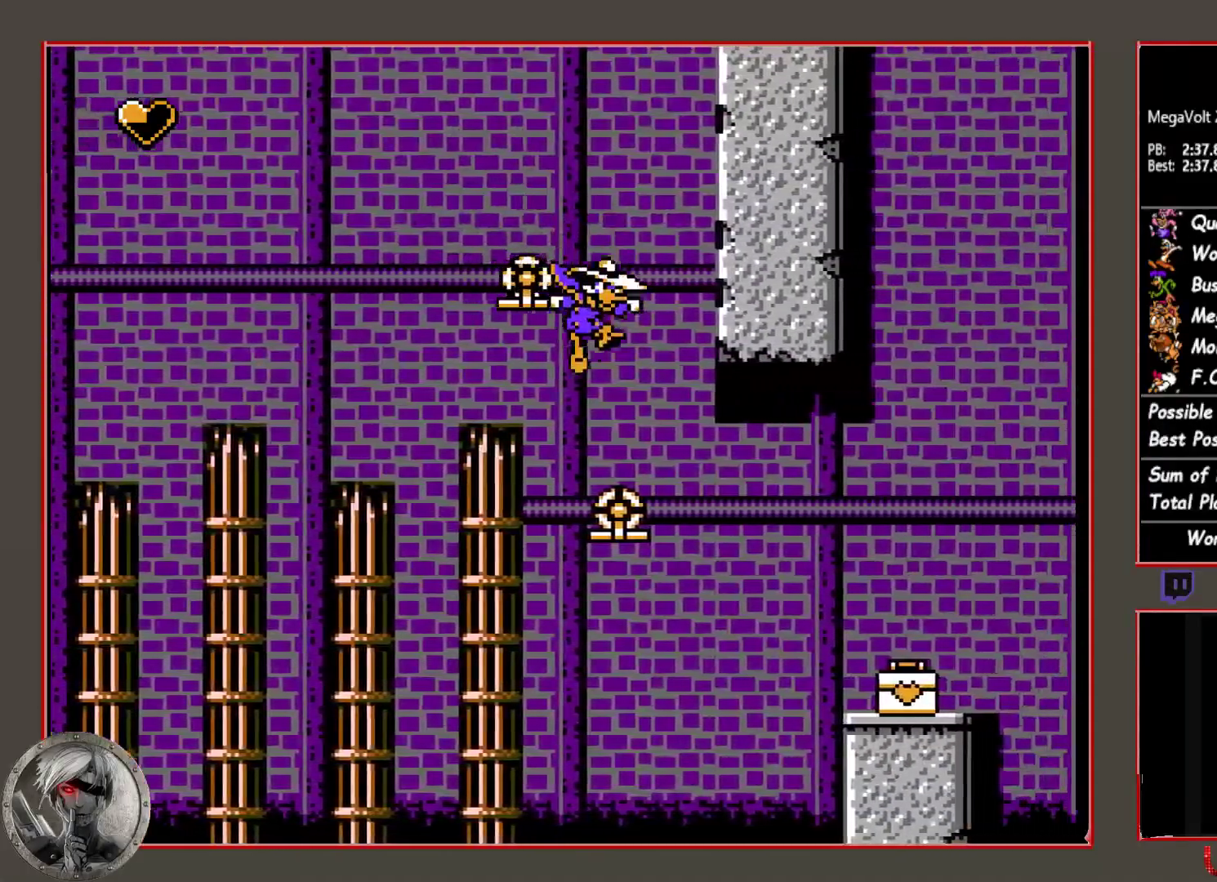
{"buttons": [], "button_events": [[50, "DPAD_RIGHT", "up"]]}
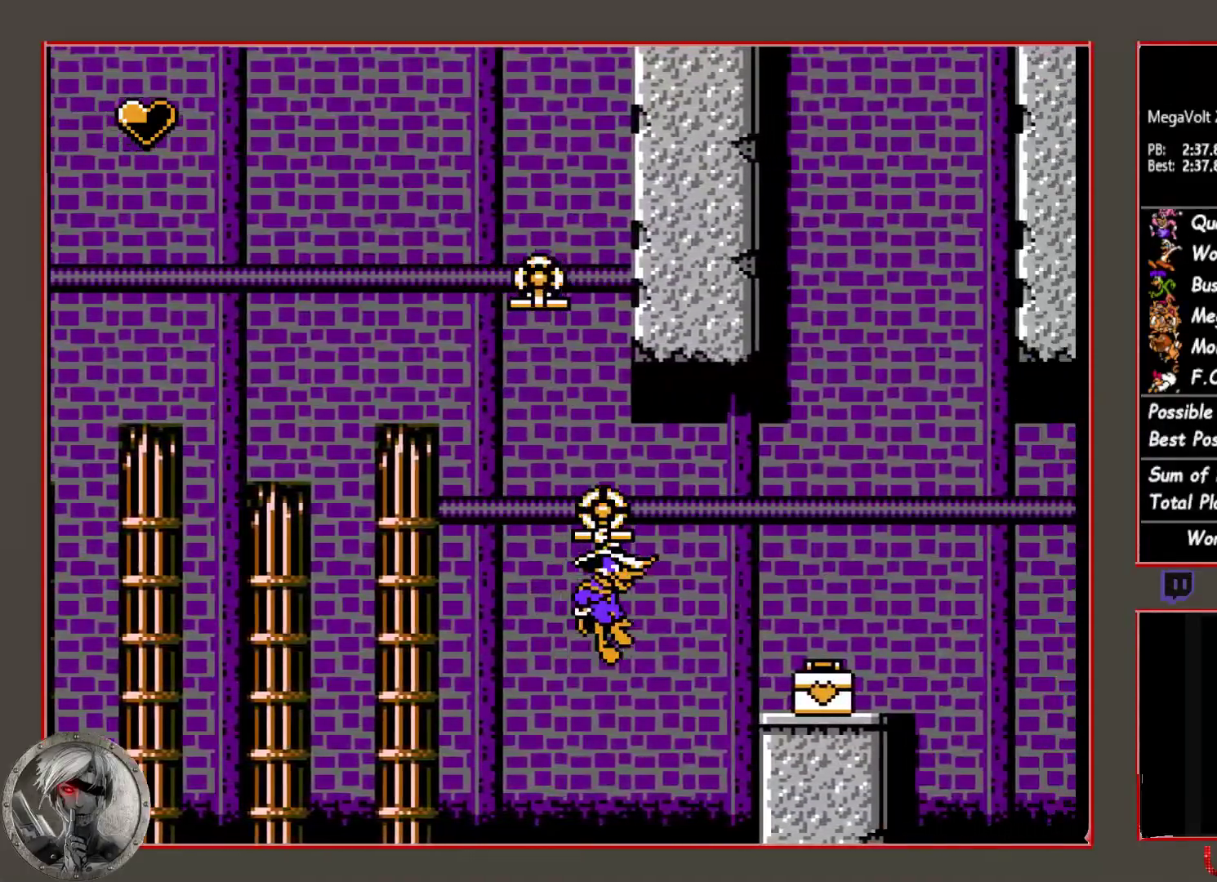
{"buttons": [], "button_events": []}
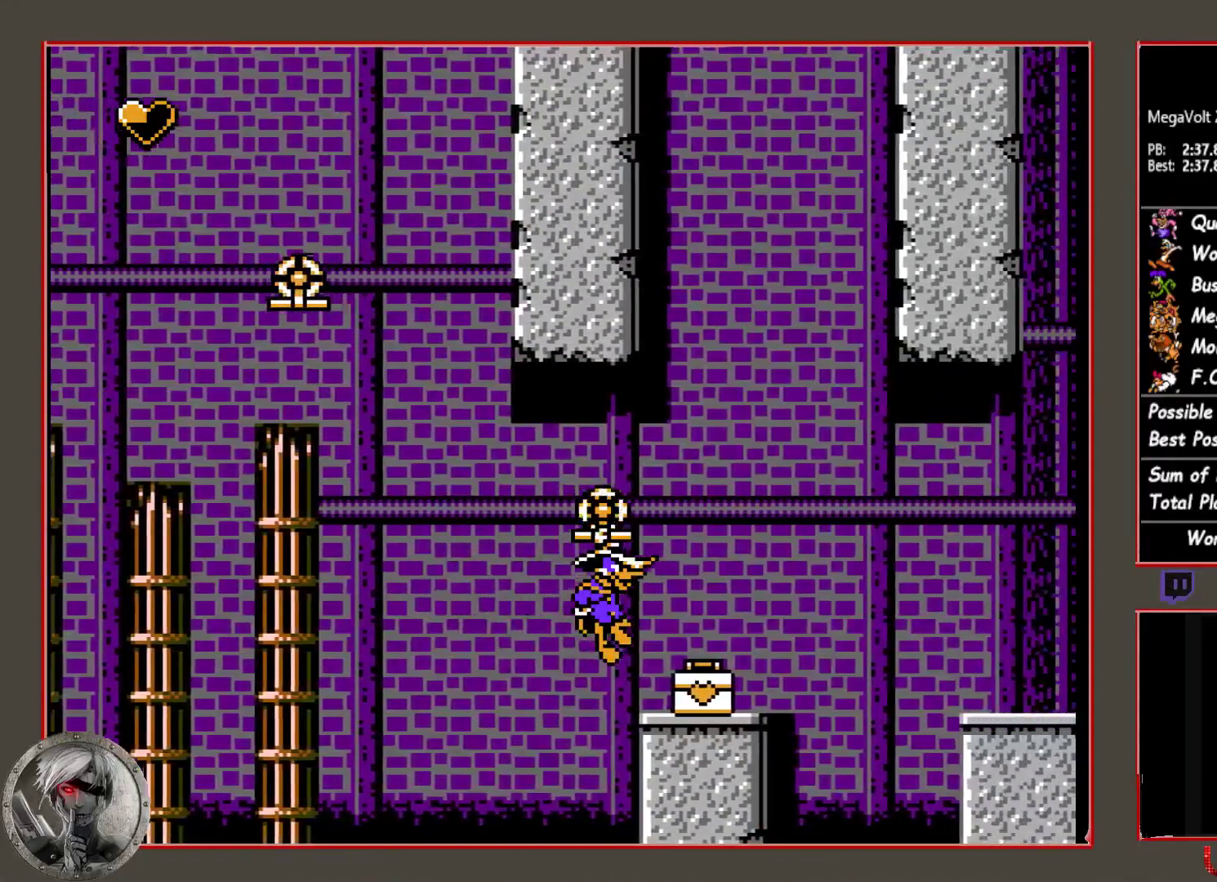
{"buttons": ["DPAD_RIGHT"], "button_events": [[150, "DPAD_DOWN", "down"], [200, "DPAD_DOWN", "up"], [283, "DPAD_RIGHT", "down"]]}
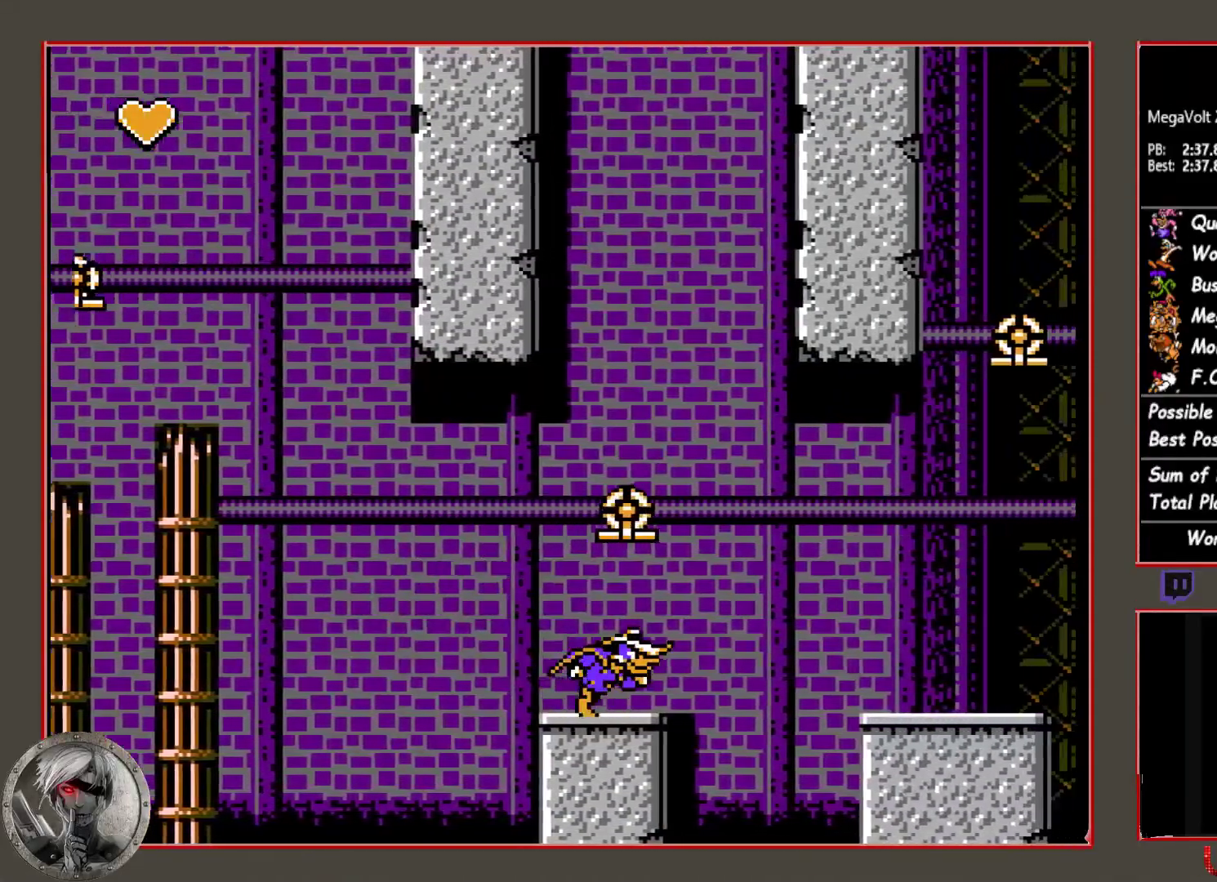
{"buttons": ["CIRCLE", "DPAD_RIGHT"], "button_events": [[200, "CIRCLE", "down"]]}
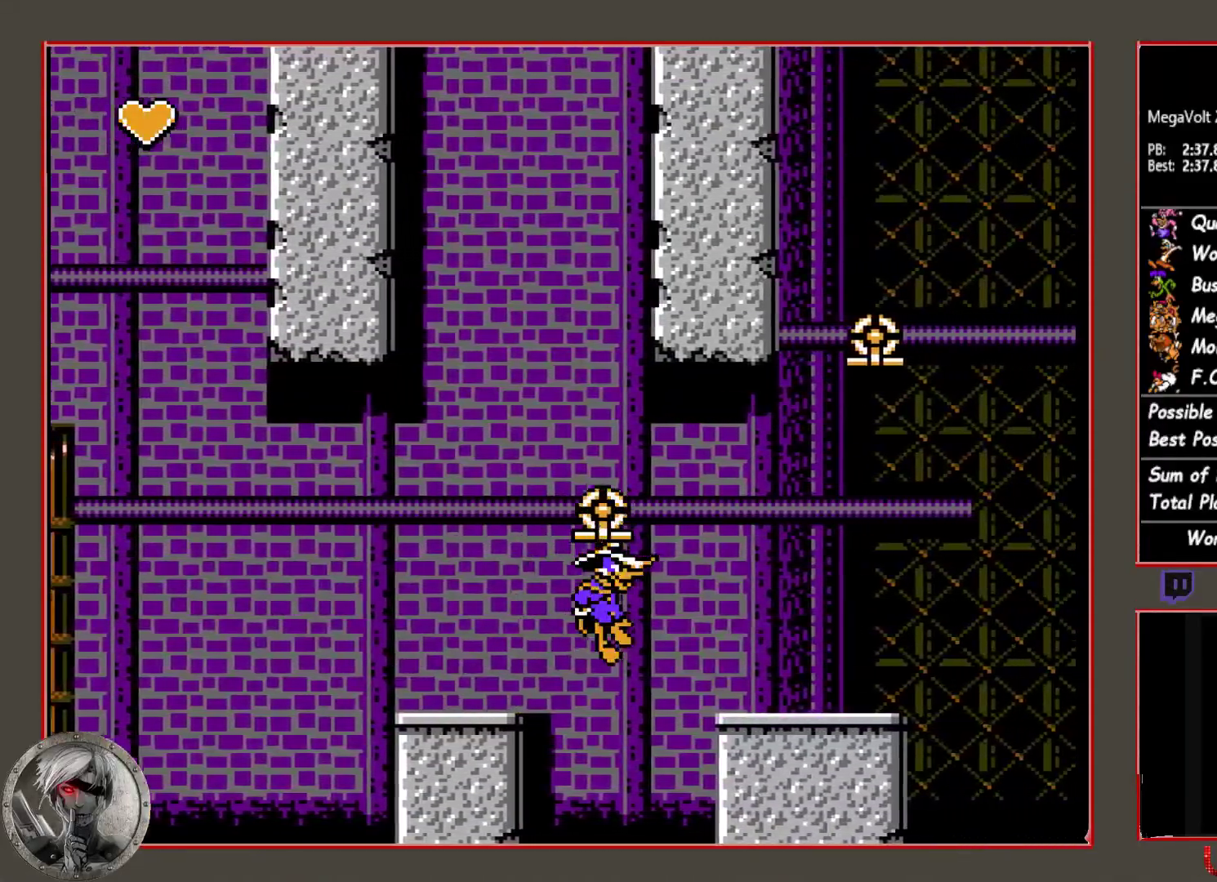
{"buttons": [], "button_events": [[150, "CIRCLE", "up"], [200, "DPAD_RIGHT", "up"]]}
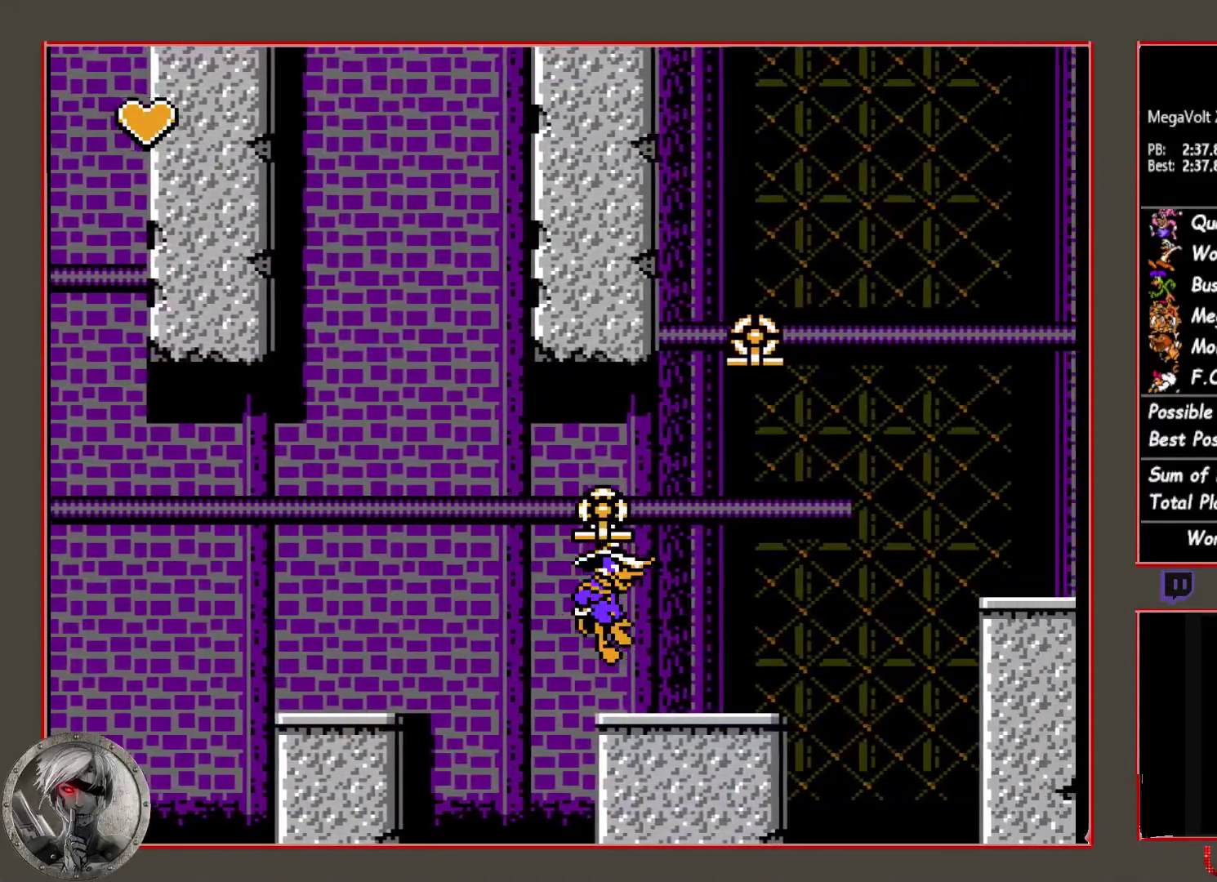
{"buttons": ["CIRCLE", "DPAD_RIGHT"], "button_events": [[267, "CIRCLE", "down"], [267, "DPAD_RIGHT", "down"]]}
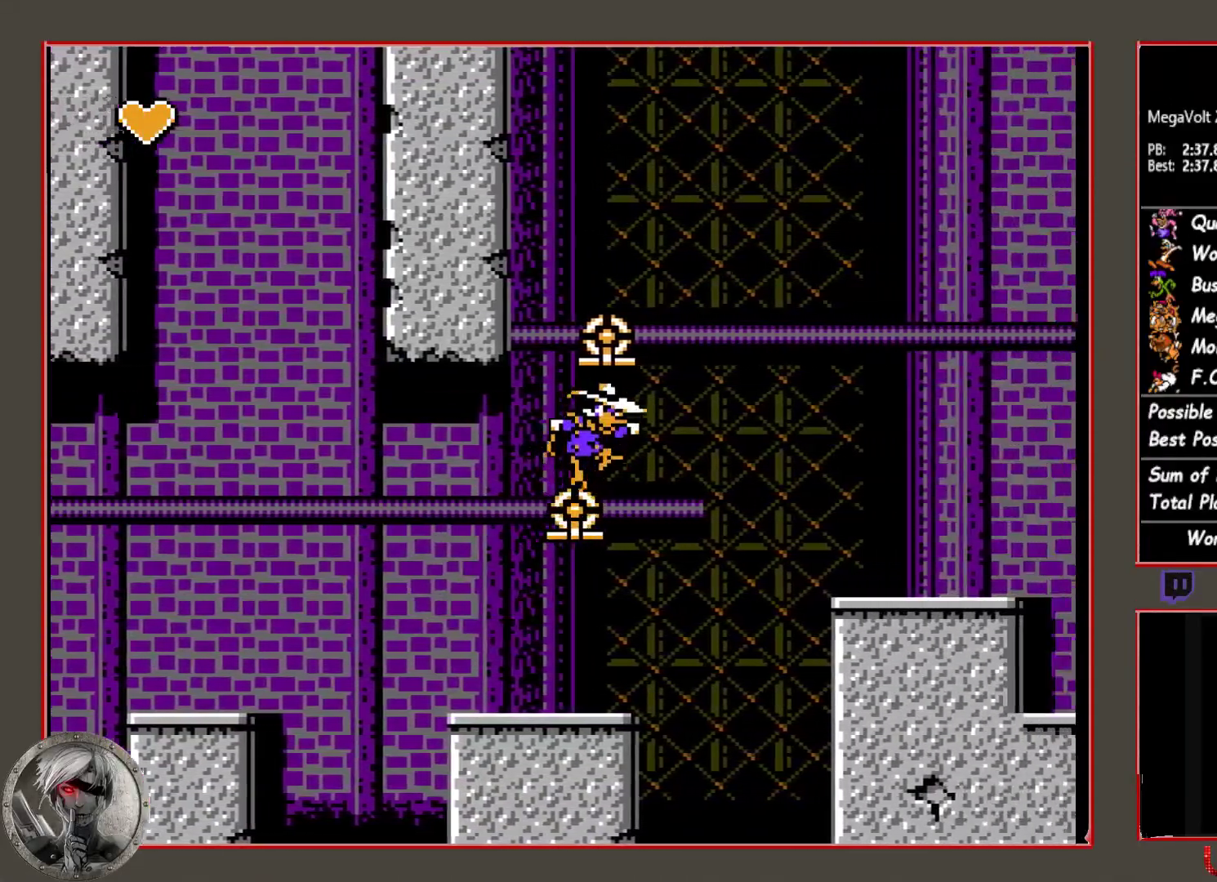
{"buttons": ["CROSS"], "button_events": [[133, "CIRCLE", "up"], [150, "DPAD_RIGHT", "up"], [283, "CROSS", "down"], [367, "CROSS", "up"], [500, "CROSS", "down"]]}
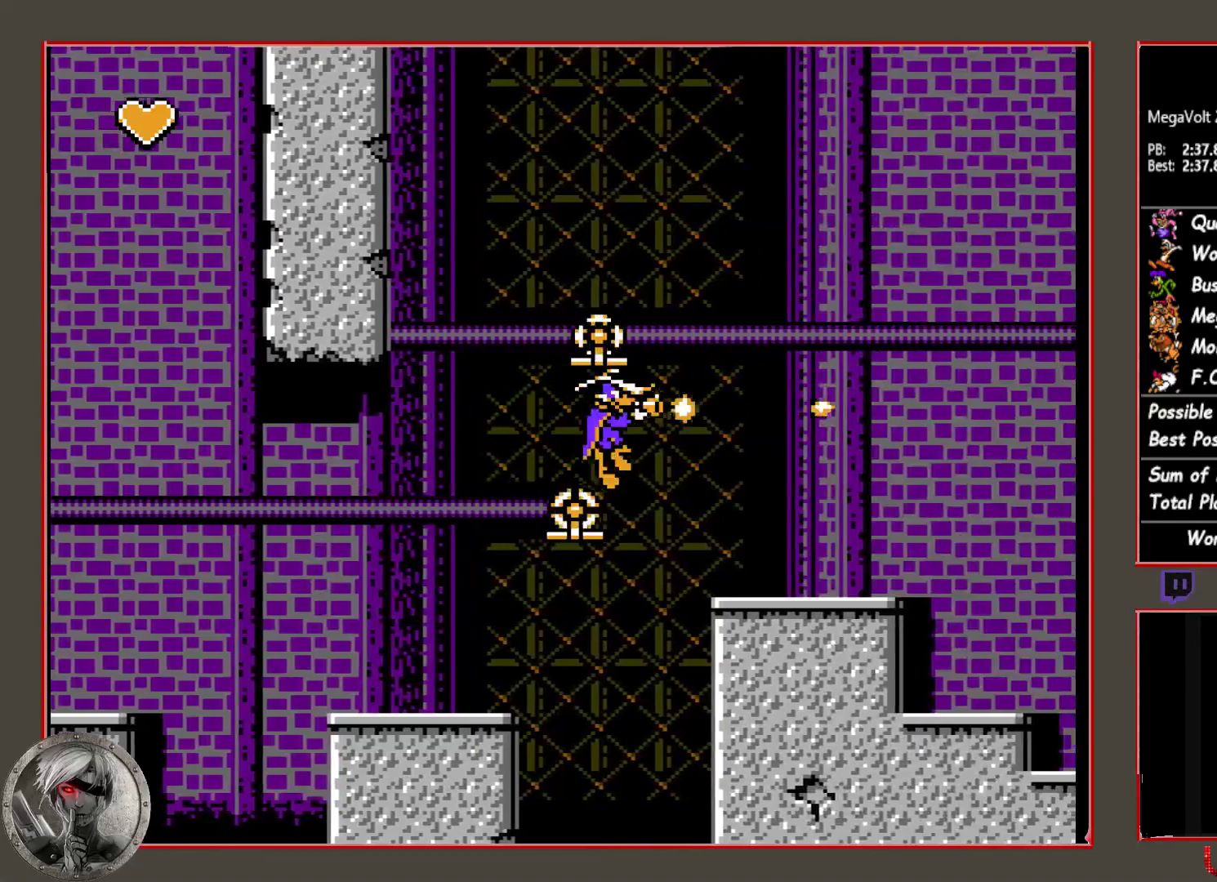
{"buttons": [], "button_events": [[67, "CROSS", "up"], [233, "CROSS", "down"], [317, "CROSS", "up"]]}
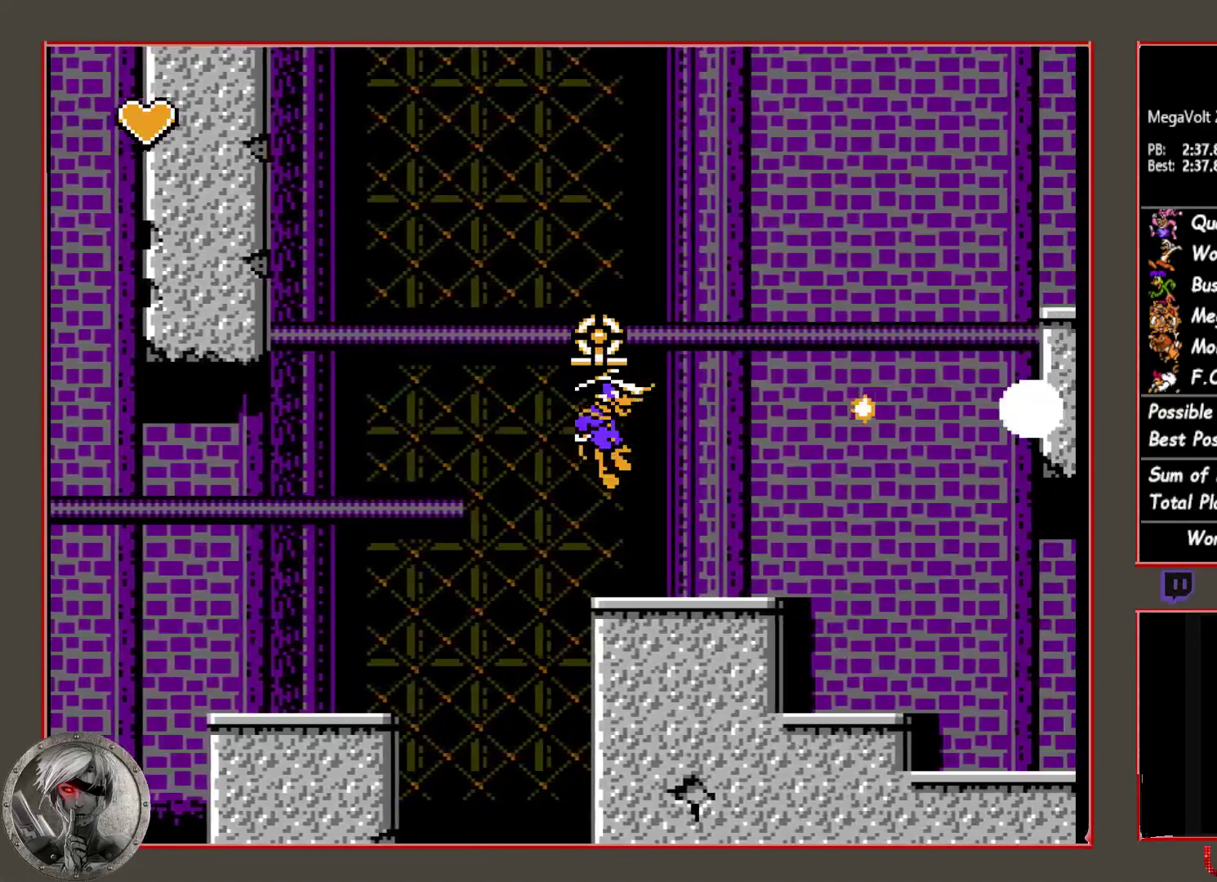
{"buttons": [], "button_events": []}
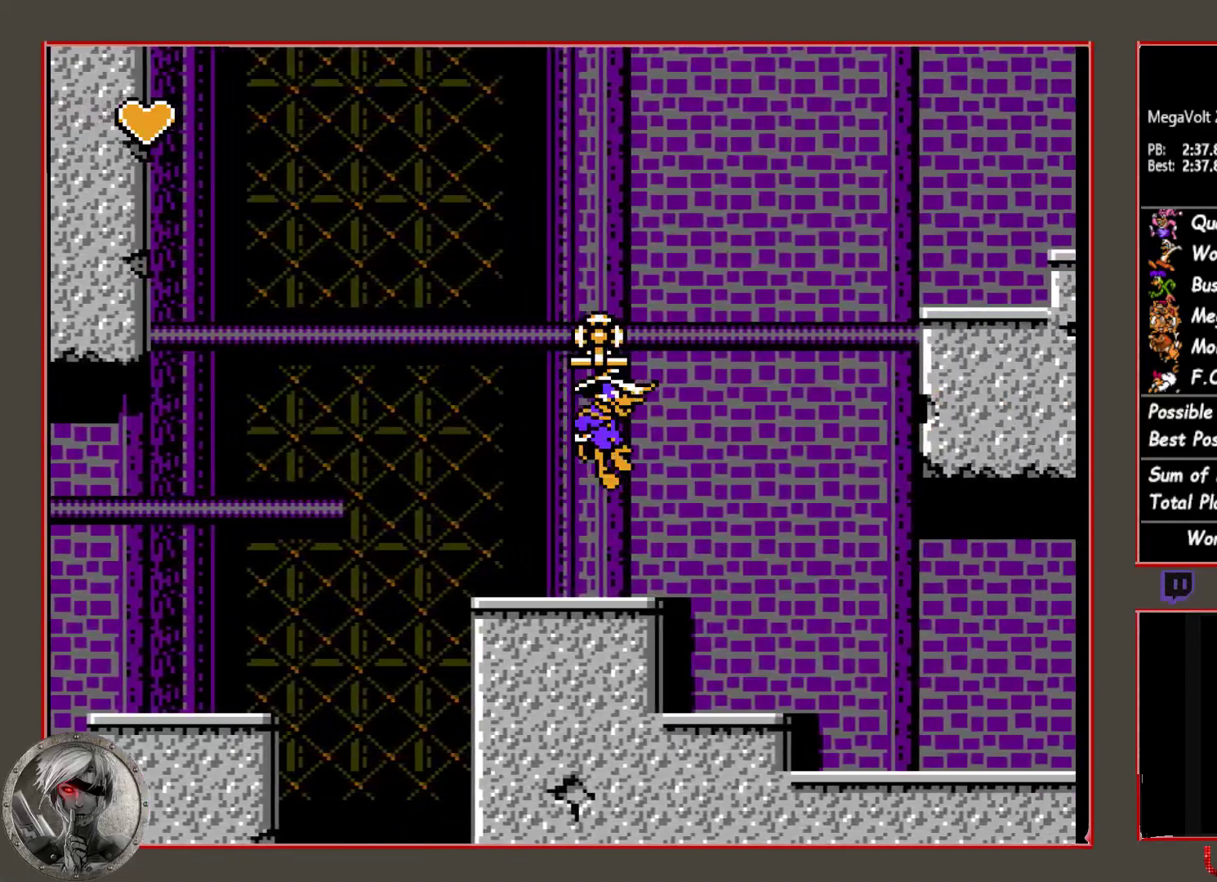
{"buttons": [], "button_events": []}
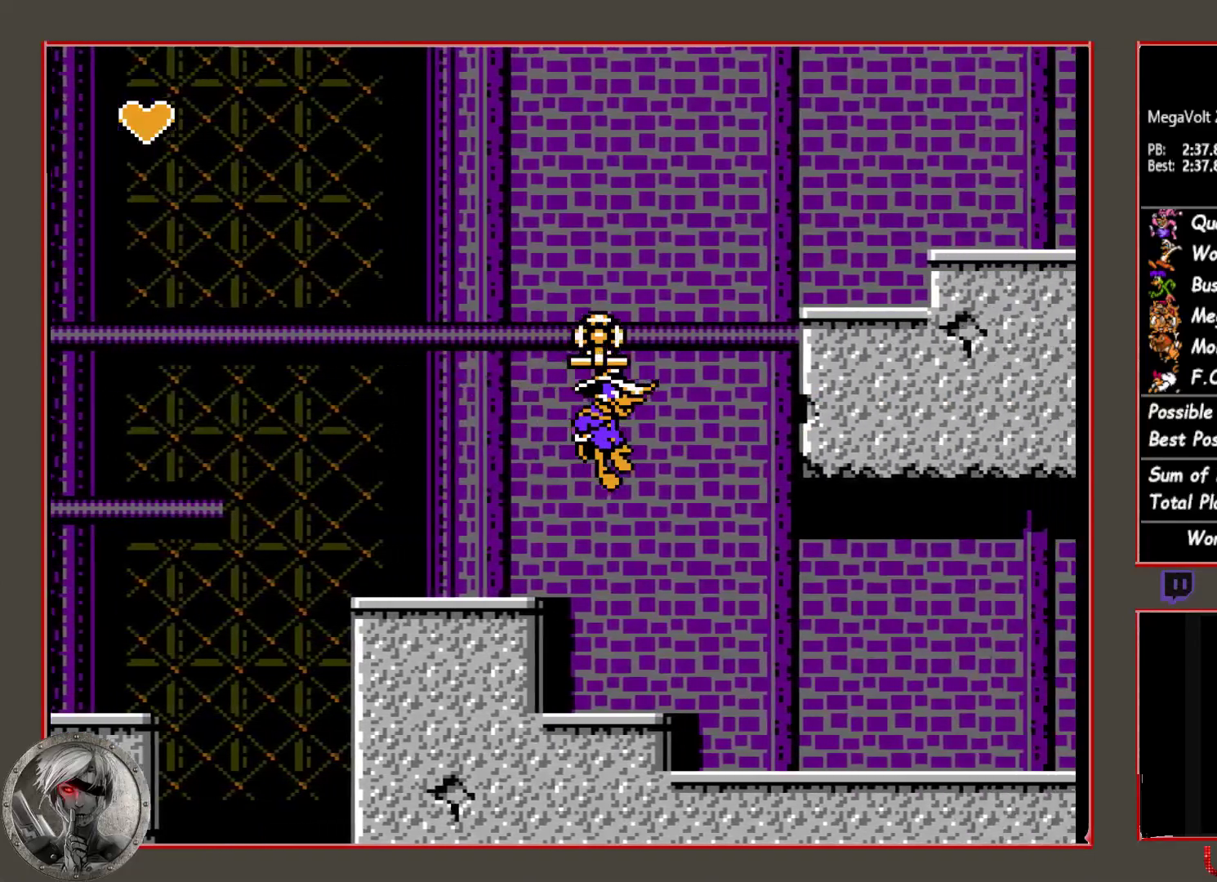
{"buttons": ["CIRCLE", "DPAD_RIGHT"], "button_events": [[217, "DPAD_RIGHT", "down"], [250, "CIRCLE", "down"]]}
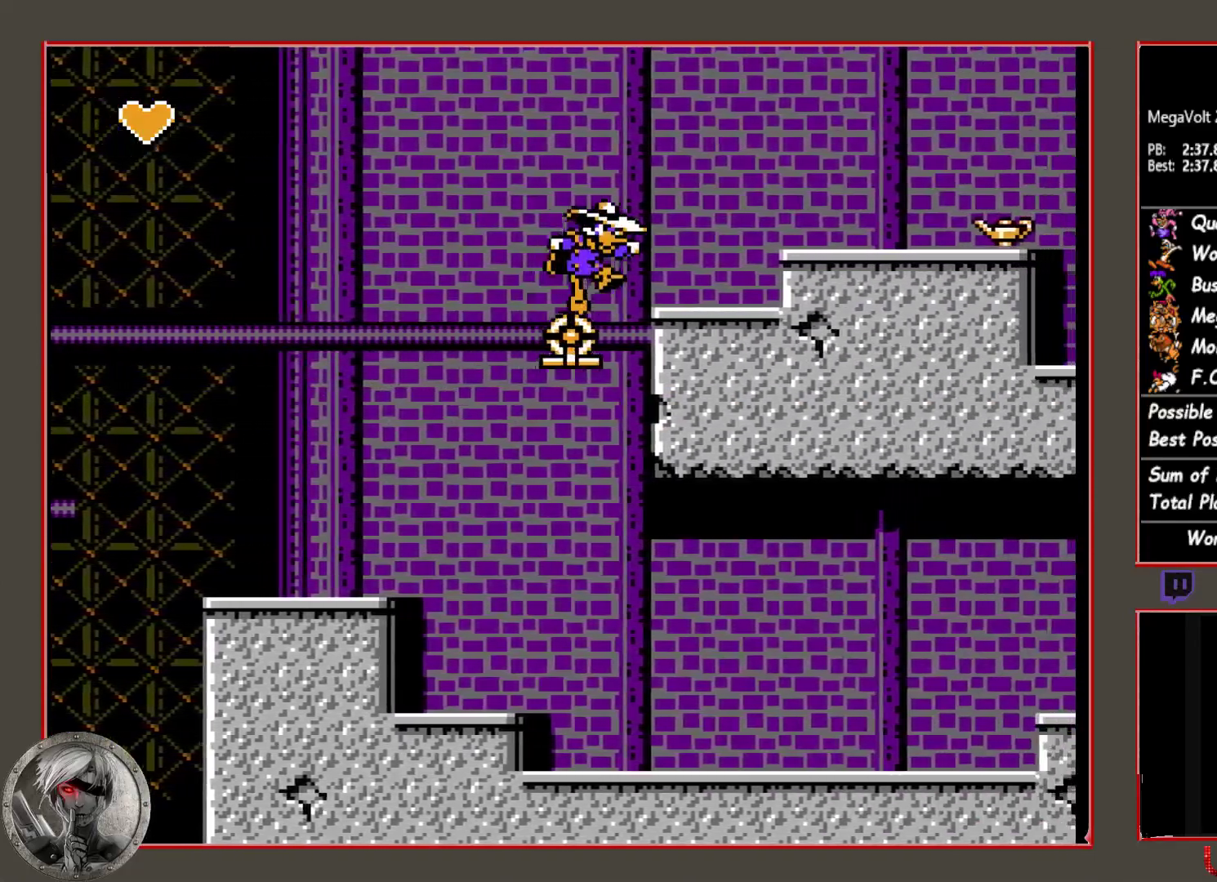
{"buttons": ["DPAD_RIGHT"], "button_events": [[83, "CIRCLE", "up"], [300, "CIRCLE", "down"], [367, "CROSS", "down"], [417, "CIRCLE", "up"], [450, "CROSS", "up"]]}
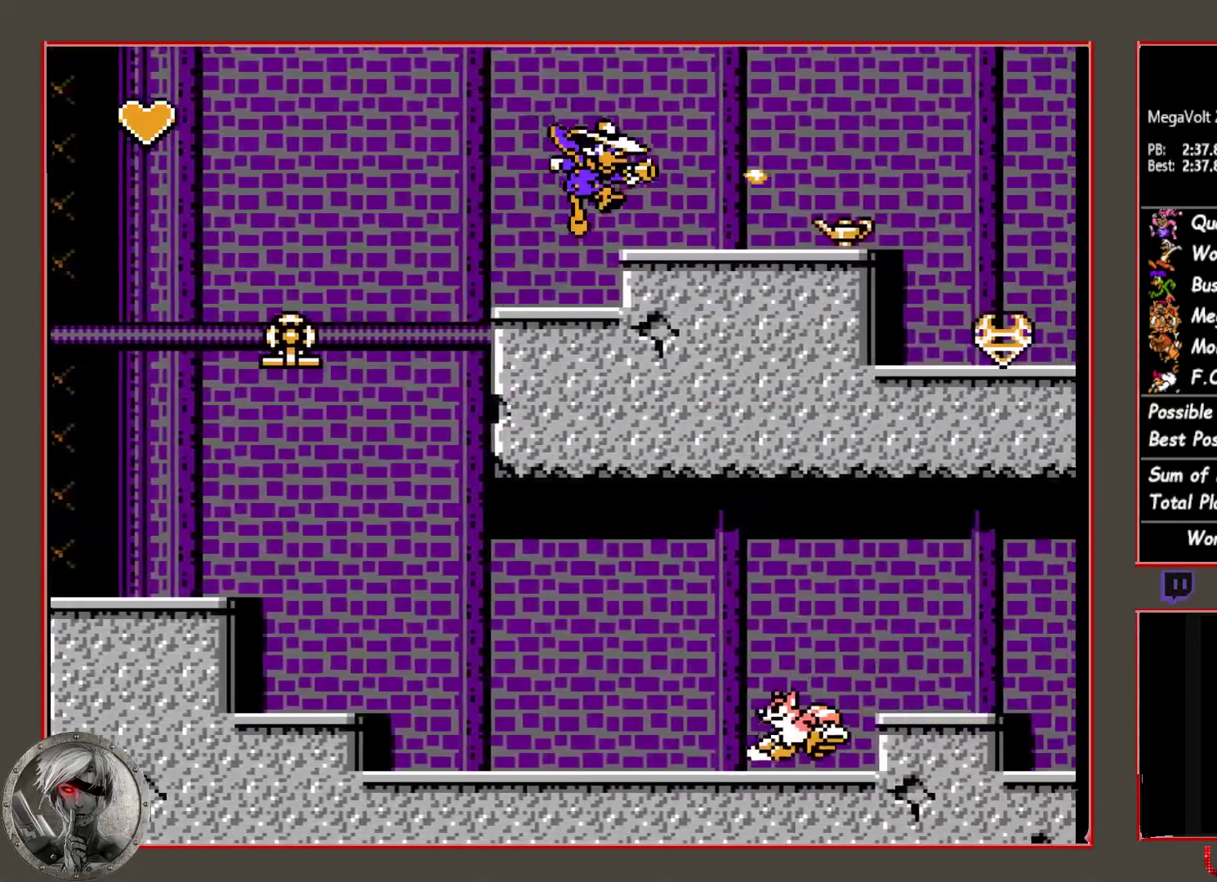
{"buttons": ["DPAD_DOWN"], "button_events": [[350, "DPAD_DOWN", "down"], [367, "DPAD_RIGHT", "up"], [433, "CROSS", "down"], [500, "CROSS", "up"]]}
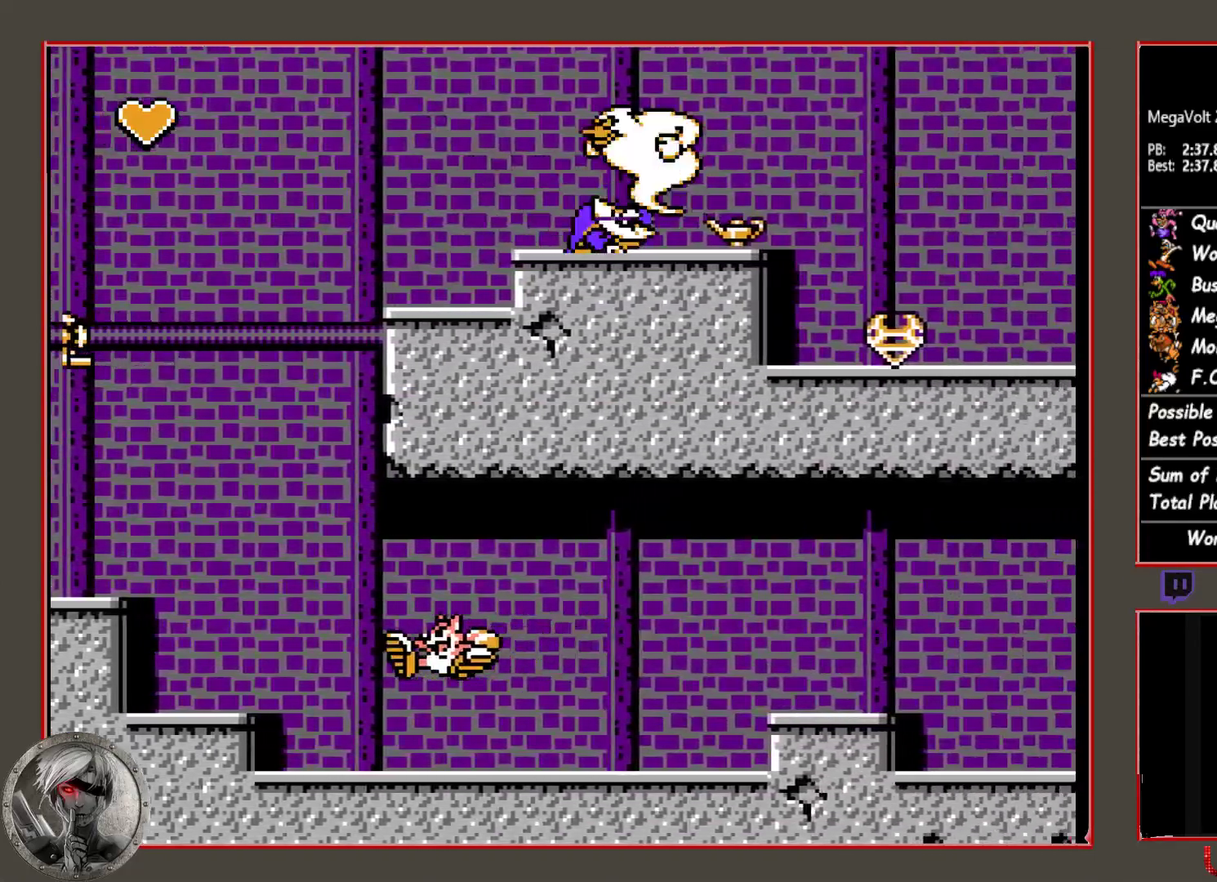
{"buttons": ["DPAD_DOWN"], "button_events": [[183, "CROSS", "down"], [300, "CROSS", "up"], [383, "CROSS", "down"], [467, "CROSS", "up"]]}
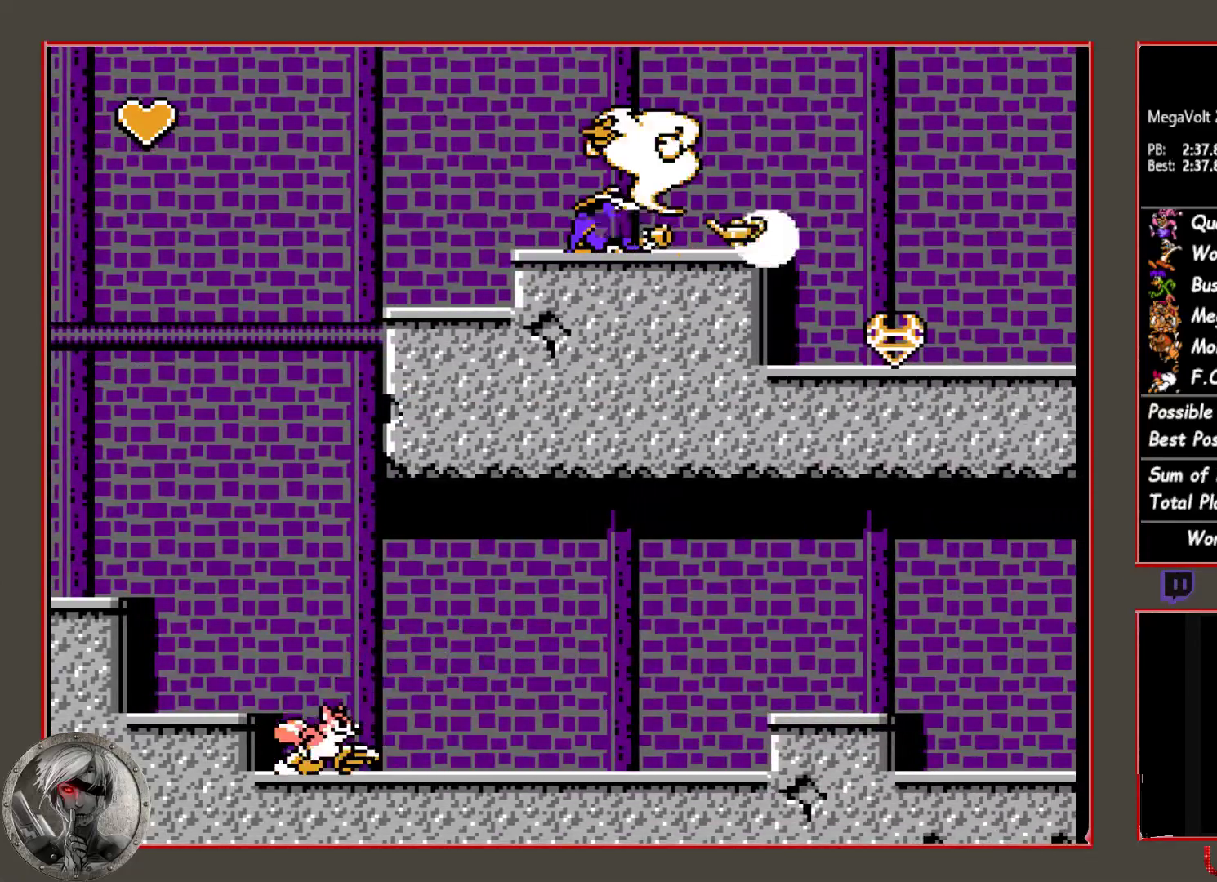
{"buttons": ["DPAD_DOWN"], "button_events": [[50, "CROSS", "down"], [117, "CROSS", "up"], [200, "CROSS", "down"], [267, "CROSS", "up"], [350, "CROSS", "down"], [433, "CROSS", "up"]]}
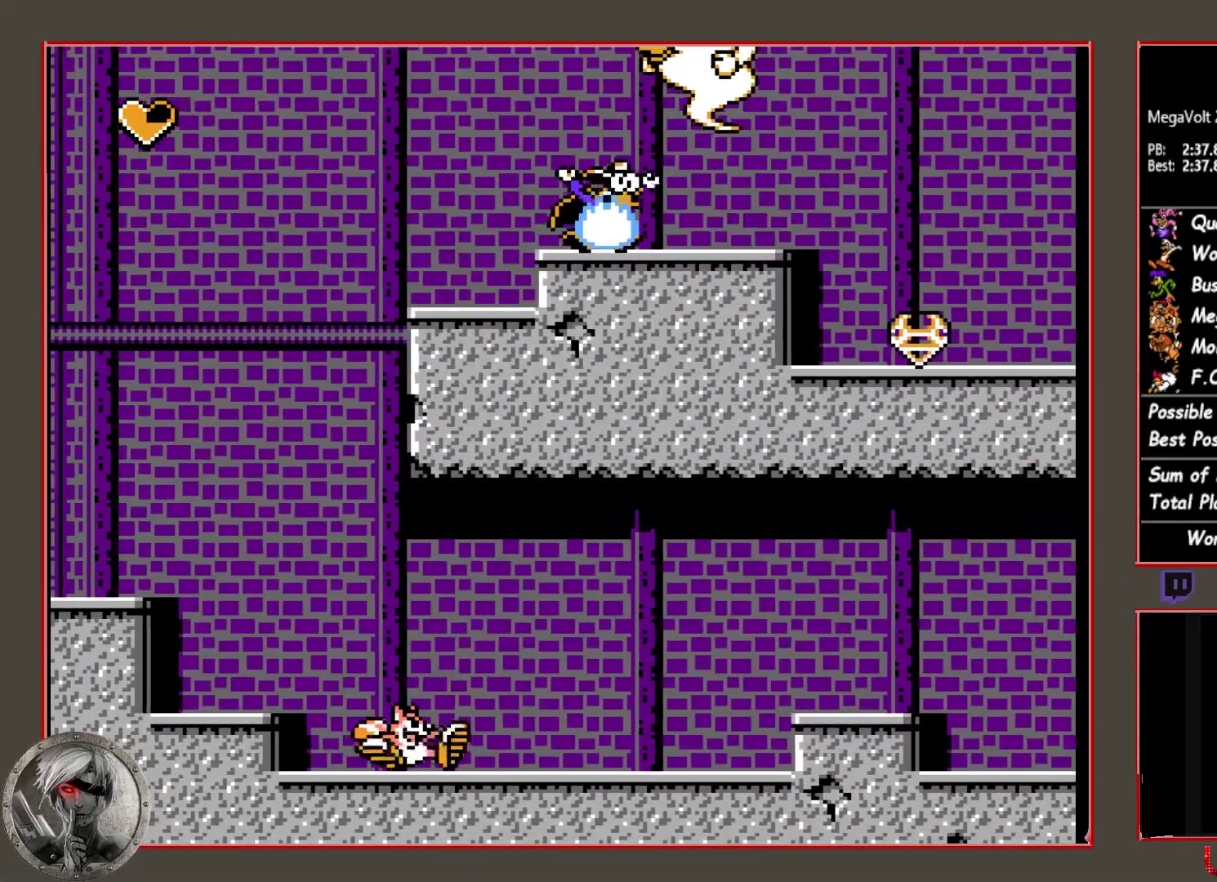
{"buttons": ["CIRCLE", "DPAD_RIGHT"], "button_events": [[50, "DPAD_DOWN", "up"], [117, "DPAD_RIGHT", "down"], [367, "CIRCLE", "down"]]}
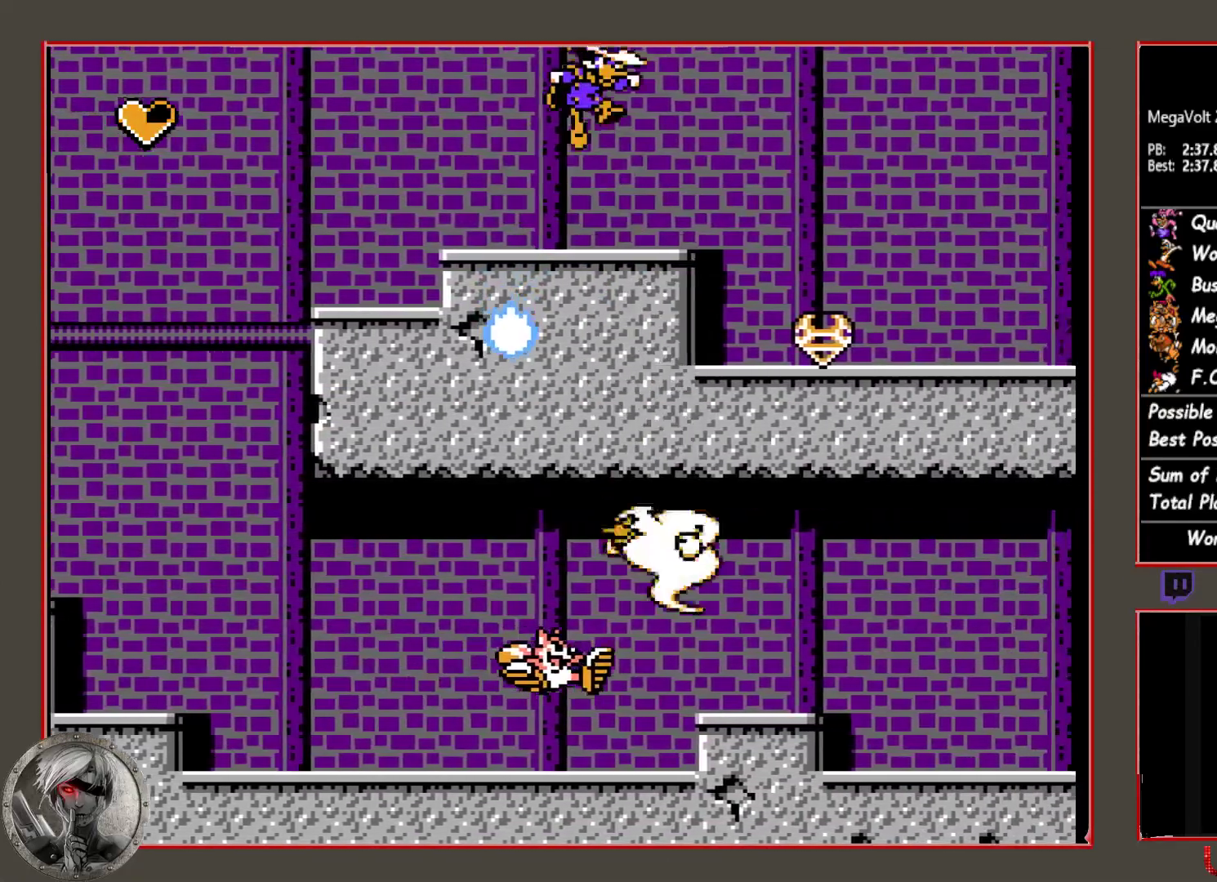
{"buttons": ["CROSS", "DPAD_RIGHT"], "button_events": [[167, "CIRCLE", "up"], [467, "CROSS", "down"]]}
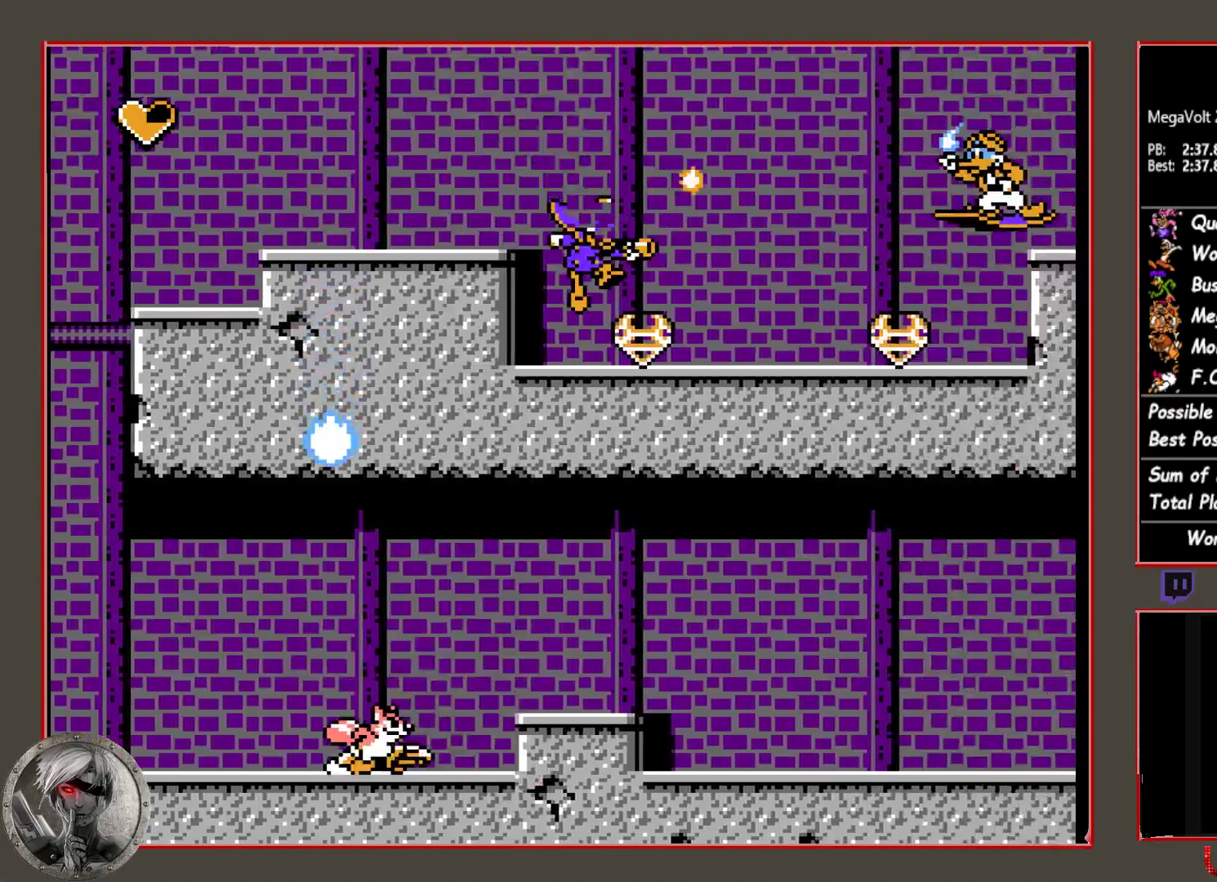
{"buttons": [], "button_events": [[50, "CROSS", "up"], [167, "CIRCLE", "down"], [233, "CROSS", "down"], [267, "CIRCLE", "up"], [333, "CROSS", "up"], [450, "DPAD_RIGHT", "up"]]}
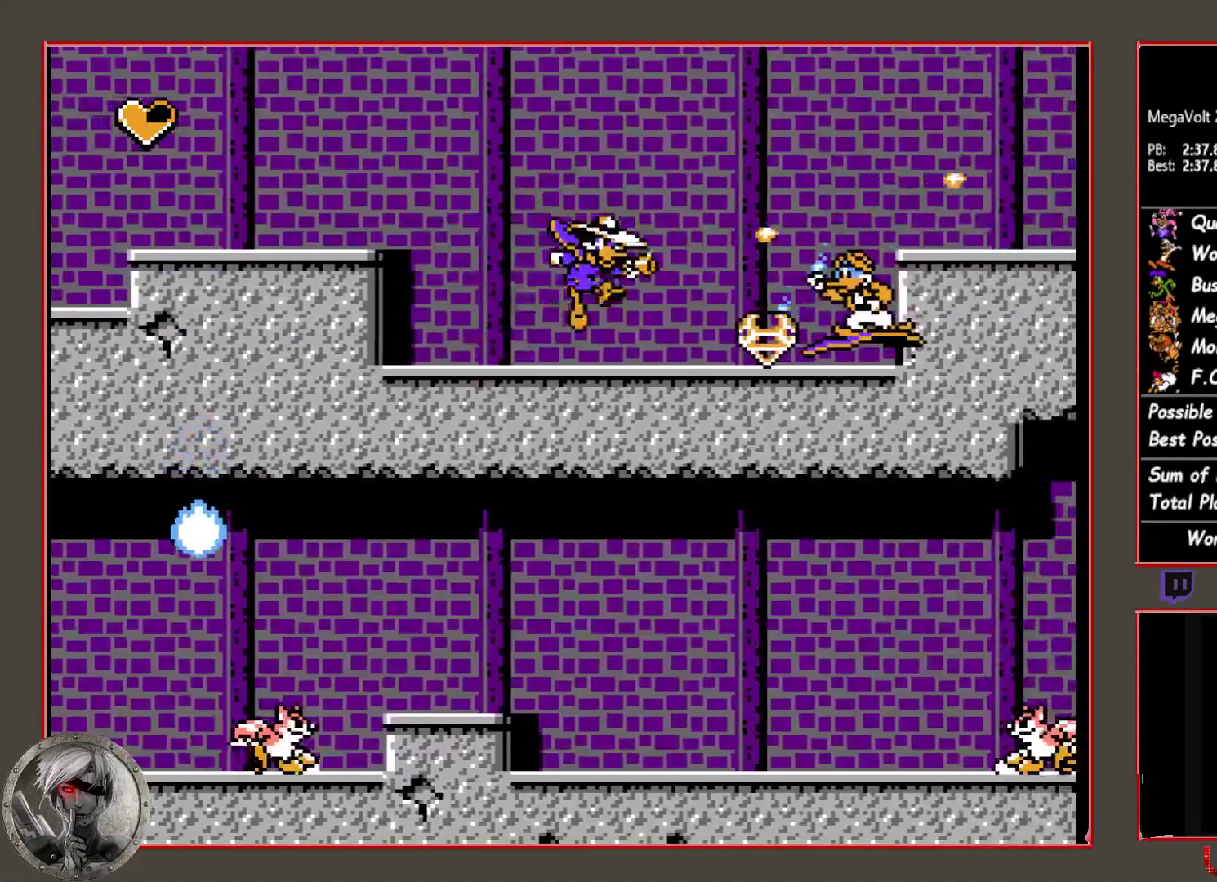
{"buttons": ["CIRCLE", "DPAD_RIGHT"], "button_events": [[33, "CROSS", "down"], [117, "CROSS", "up"], [217, "CIRCLE", "down"], [333, "DPAD_RIGHT", "down"]]}
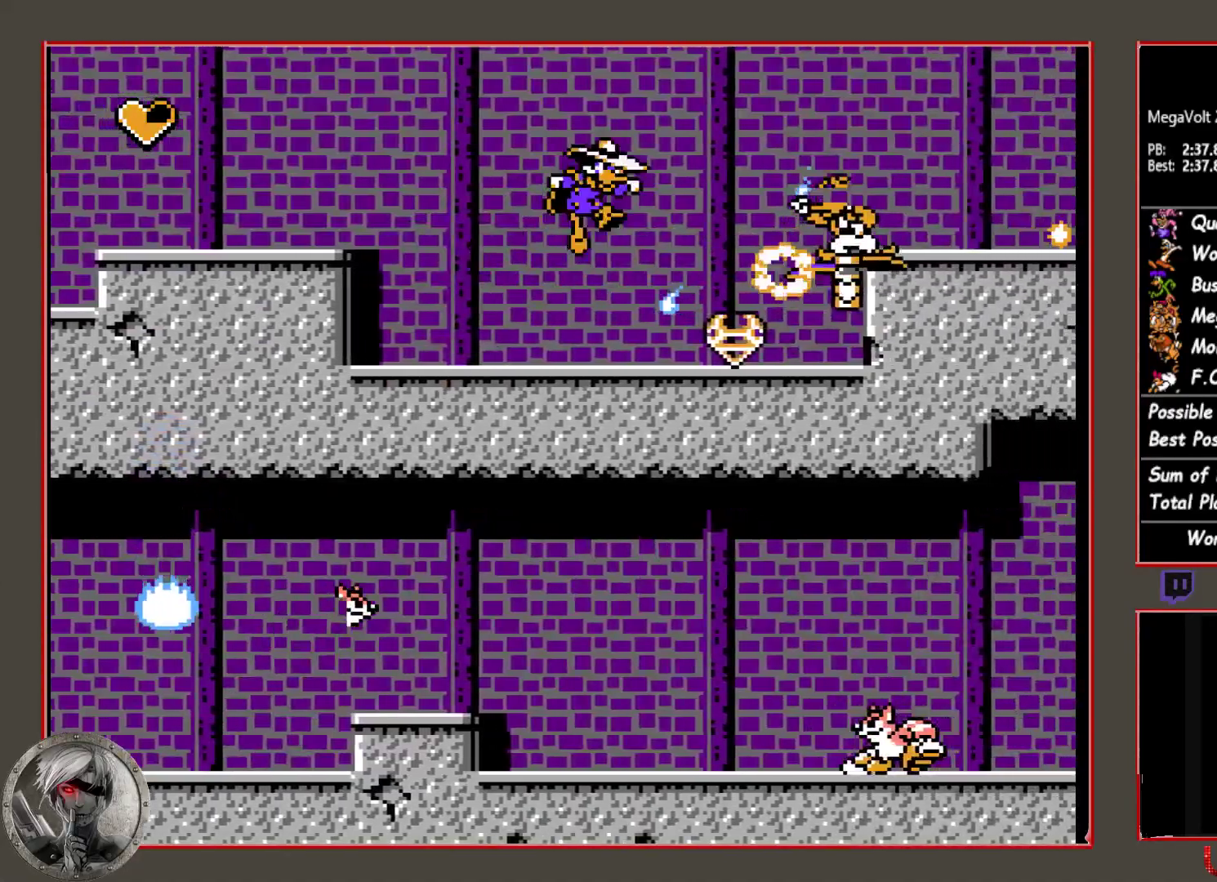
{"buttons": ["DPAD_RIGHT"], "button_events": [[167, "CIRCLE", "up"], [167, "CROSS", "down"], [283, "CROSS", "up"]]}
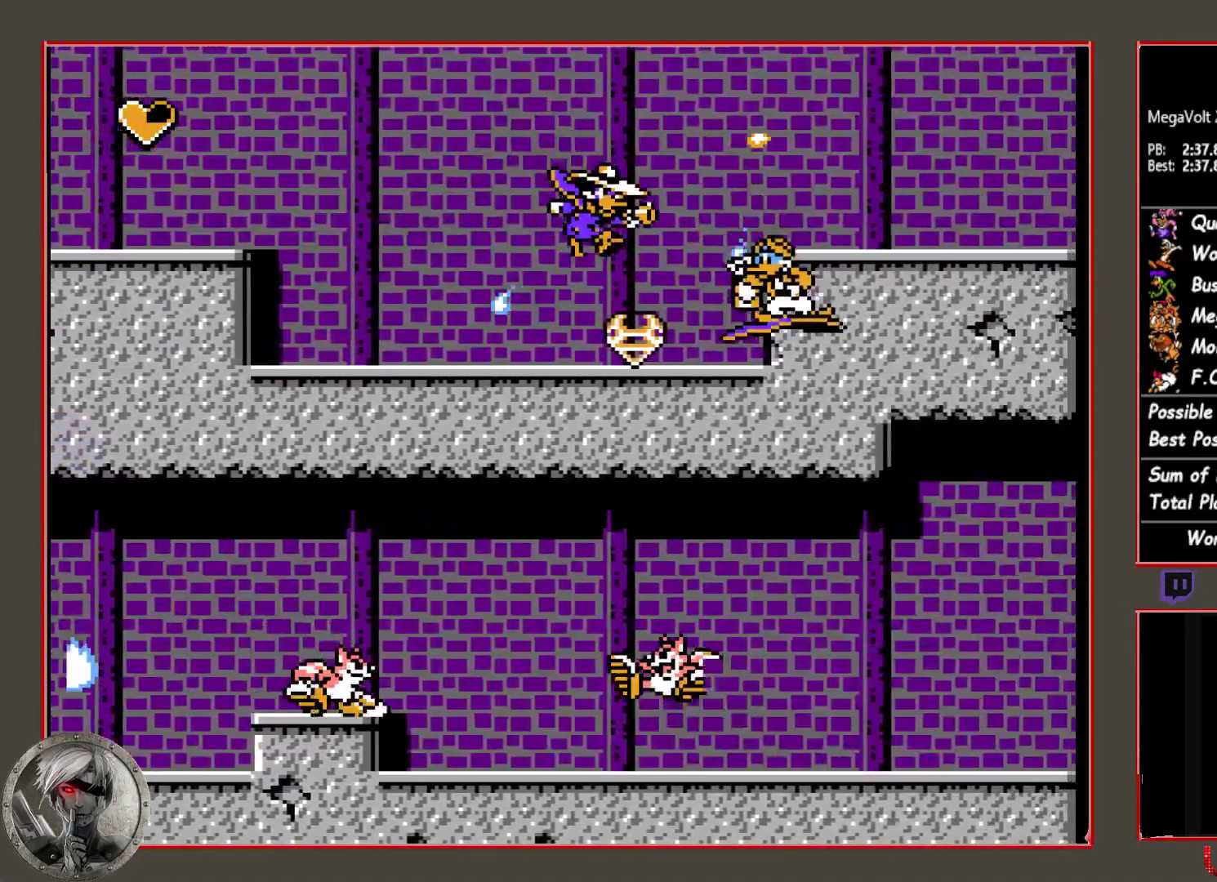
{"buttons": ["CIRCLE", "DPAD_RIGHT"], "button_events": [[283, "CIRCLE", "down"]]}
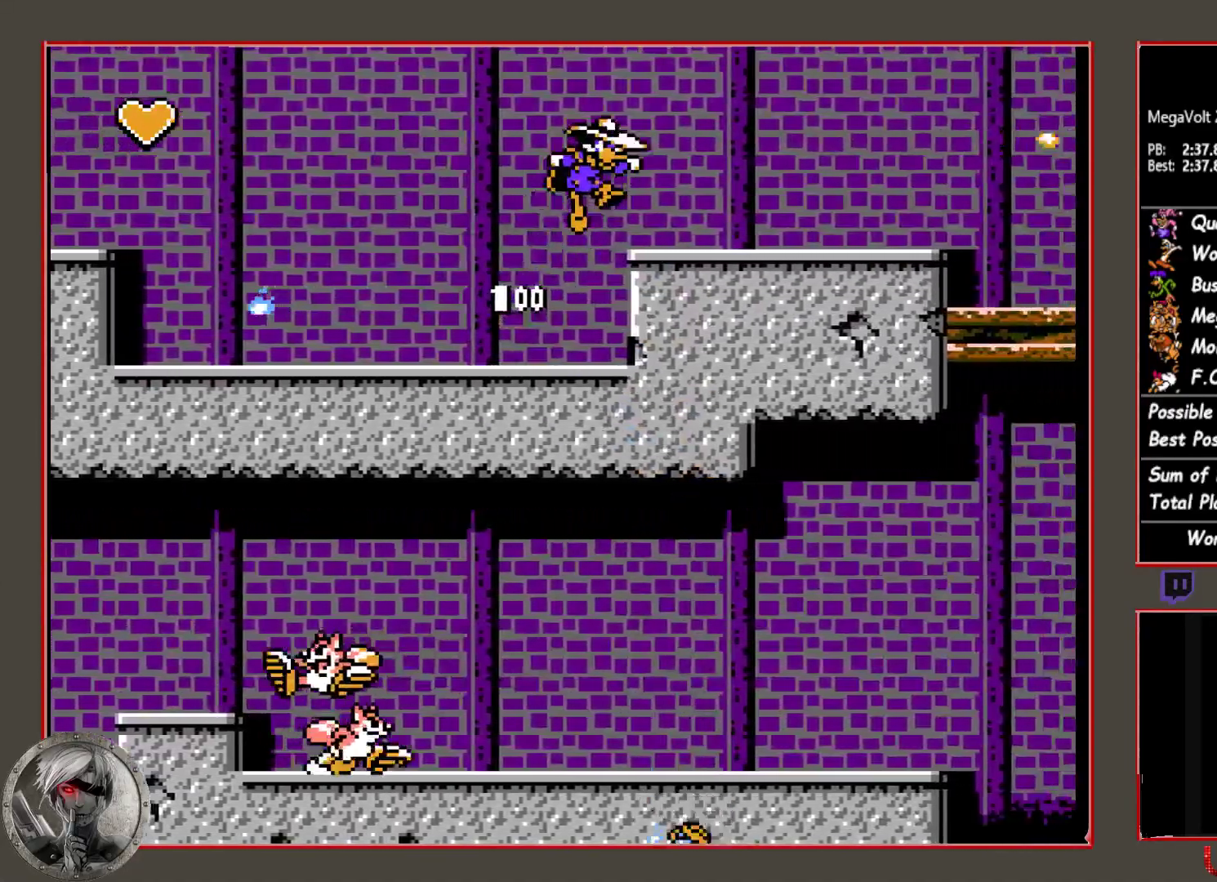
{"buttons": ["DPAD_RIGHT"], "button_events": [[33, "CROSS", "down"], [133, "CIRCLE", "up"], [150, "CROSS", "up"], [333, "CIRCLE", "down"], [400, "CROSS", "down"], [417, "CIRCLE", "up"], [450, "CROSS", "up"]]}
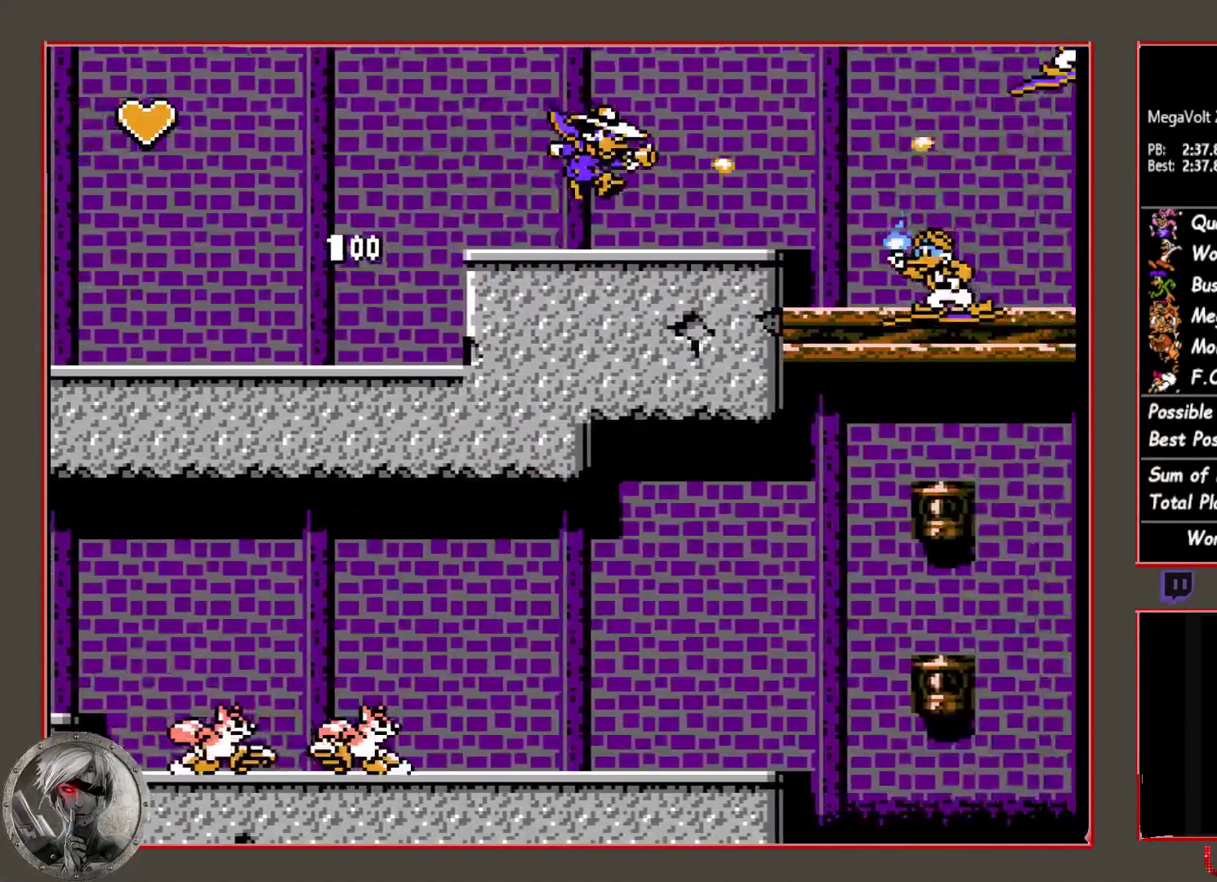
{"buttons": [], "button_events": [[233, "CIRCLE", "down"], [267, "CROSS", "down"], [300, "CIRCLE", "up"], [333, "CROSS", "up"], [383, "DPAD_RIGHT", "up"]]}
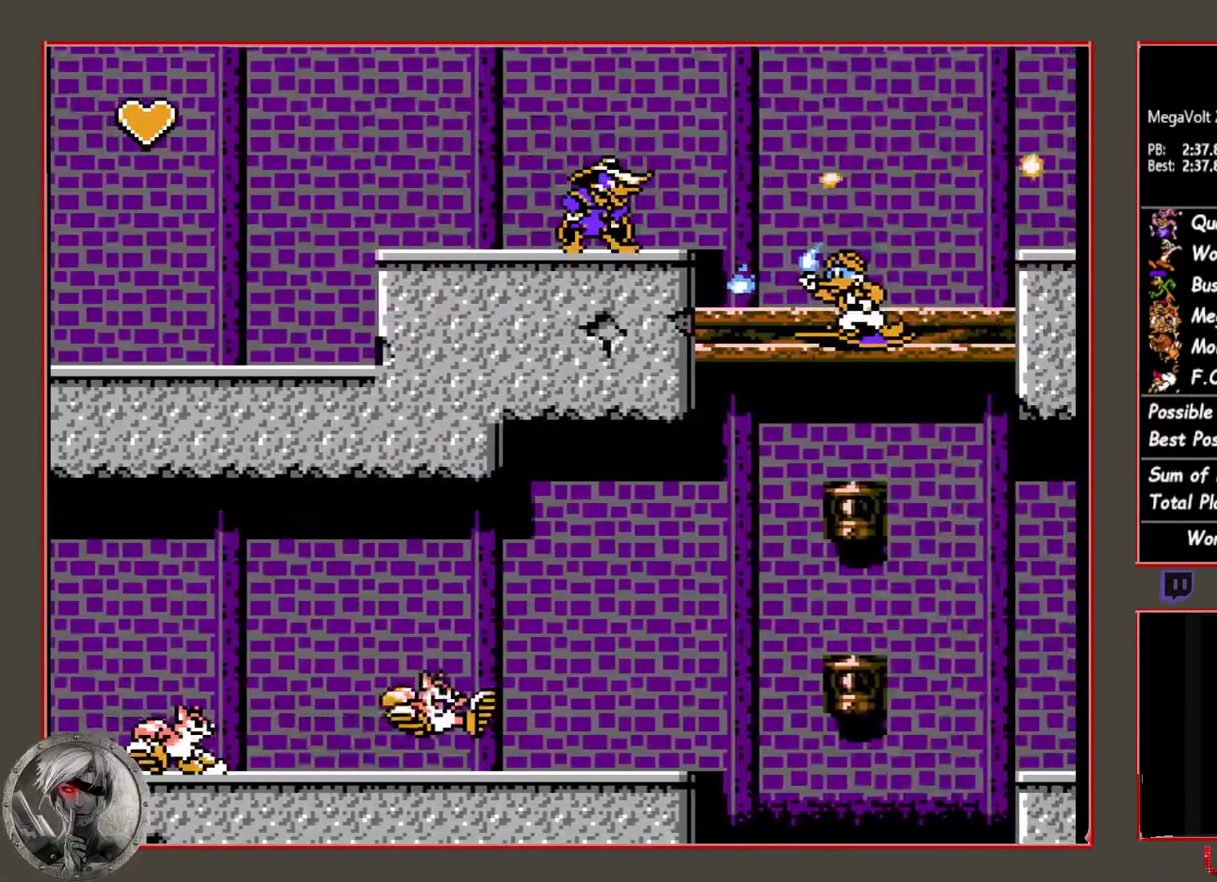
{"buttons": ["CROSS", "CIRCLE", "DPAD_RIGHT"], "button_events": [[100, "CIRCLE", "down"], [167, "CROSS", "down"], [167, "DPAD_RIGHT", "down"]]}
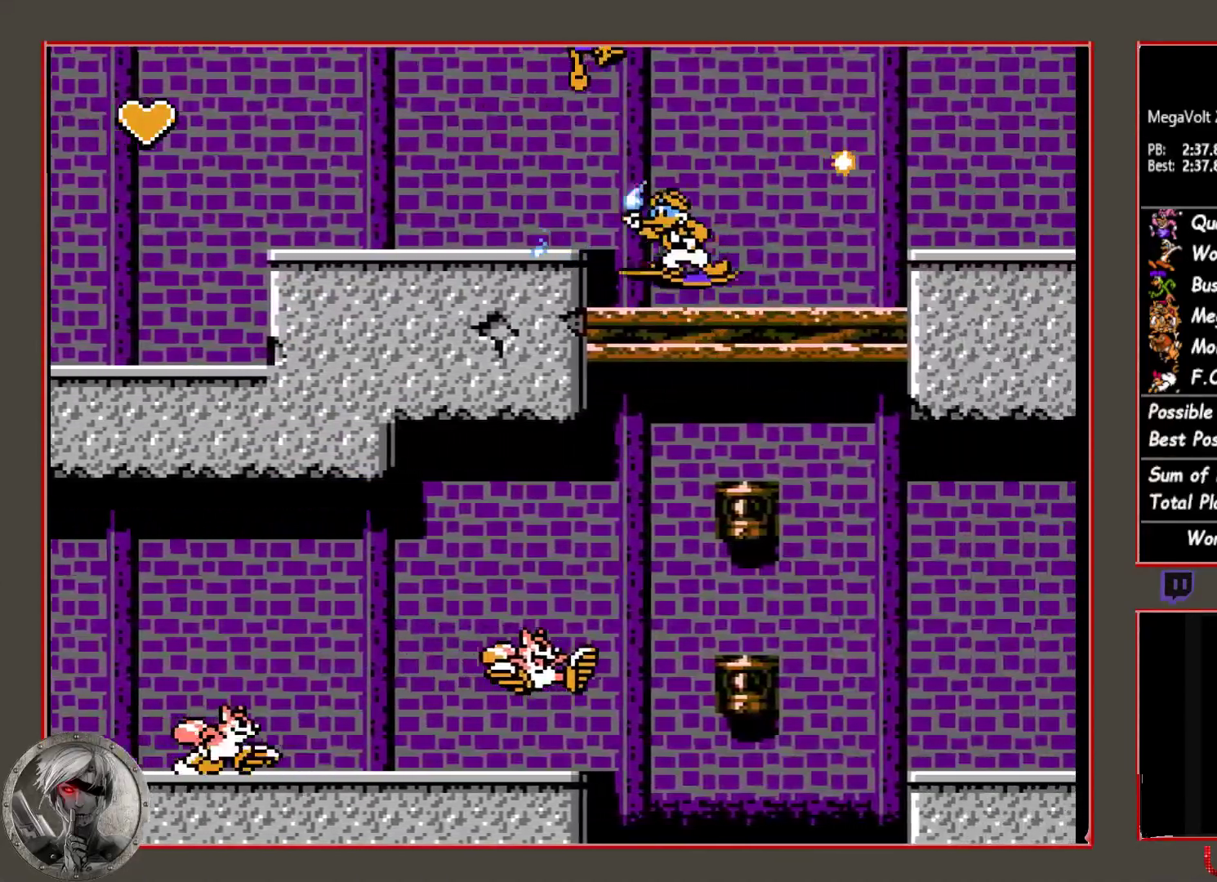
{"buttons": ["DPAD_RIGHT"], "button_events": [[183, "CIRCLE", "up"], [200, "CROSS", "up"]]}
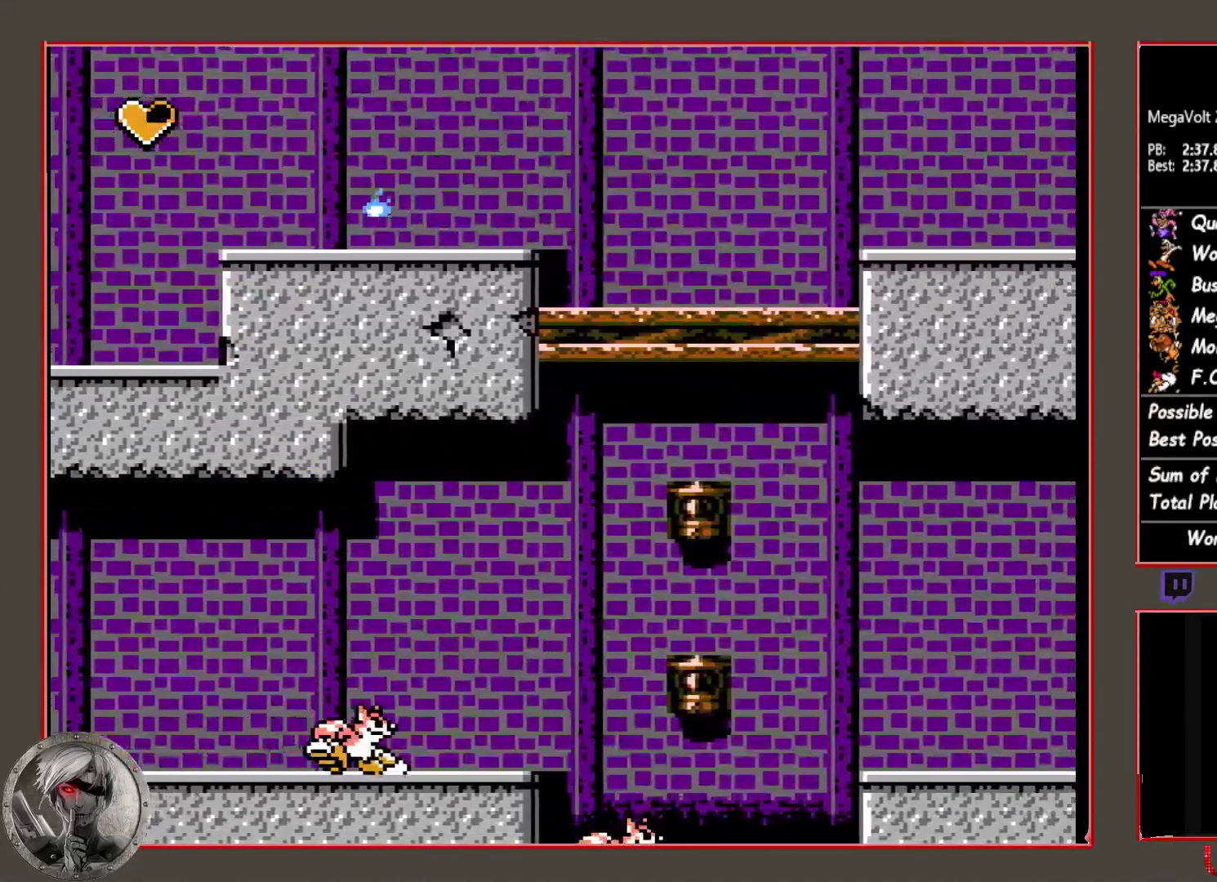
{"buttons": ["DPAD_RIGHT"], "button_events": [[133, "CIRCLE", "down"], [200, "CROSS", "down"], [267, "CIRCLE", "up"], [317, "CROSS", "up"]]}